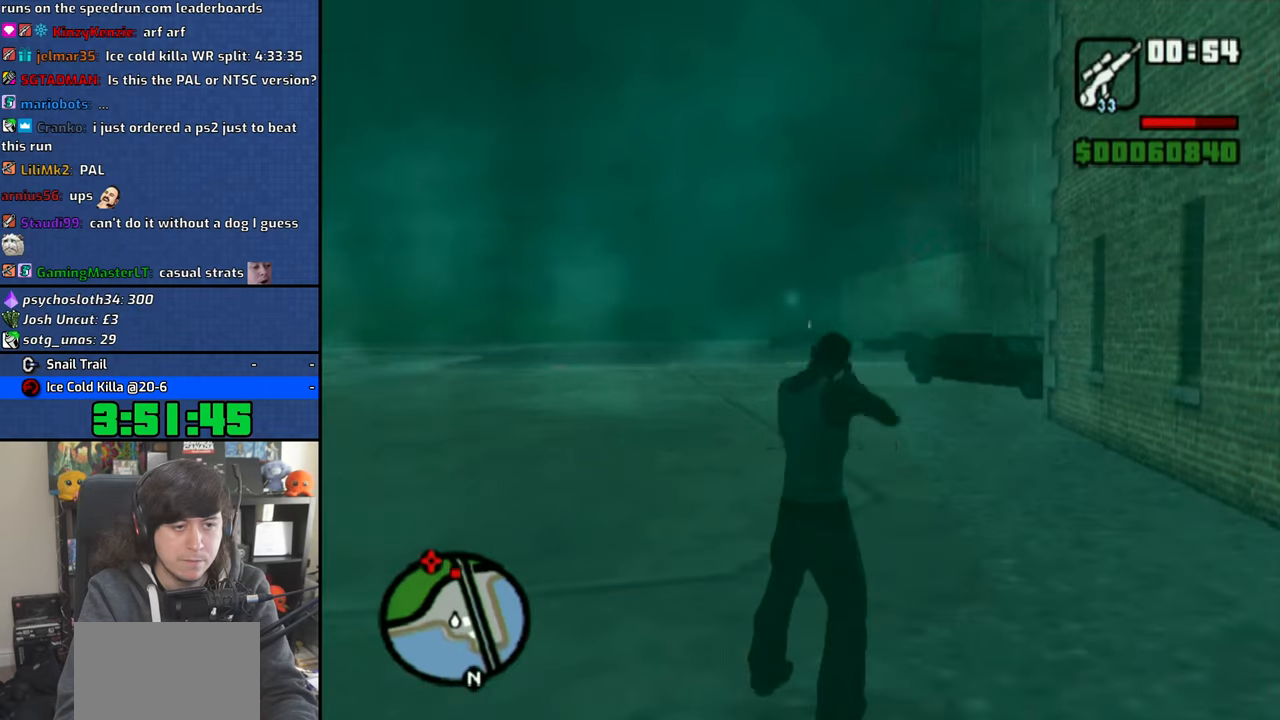
Gameplay with a controller (PlayStation layout); each line is a JSON object with the inputs held at the frame after it. "events" lists button and stick changes between this image and that frame as [ms after this image, input, new state], when the widget could be followed in between.
{"buttons": ["CROSS"], "left_stick": "up", "right_stick": "center", "events": [[16, "CROSS", "up"], [66, "CROSS", "down"], [200, "CROSS", "up"], [250, "CROSS", "down"], [250, "L2", "down"], [266, "L1", "down"], [366, "CROSS", "up"], [383, "L1", "up"], [400, "L2", "up"], [416, "CROSS", "down"]]}
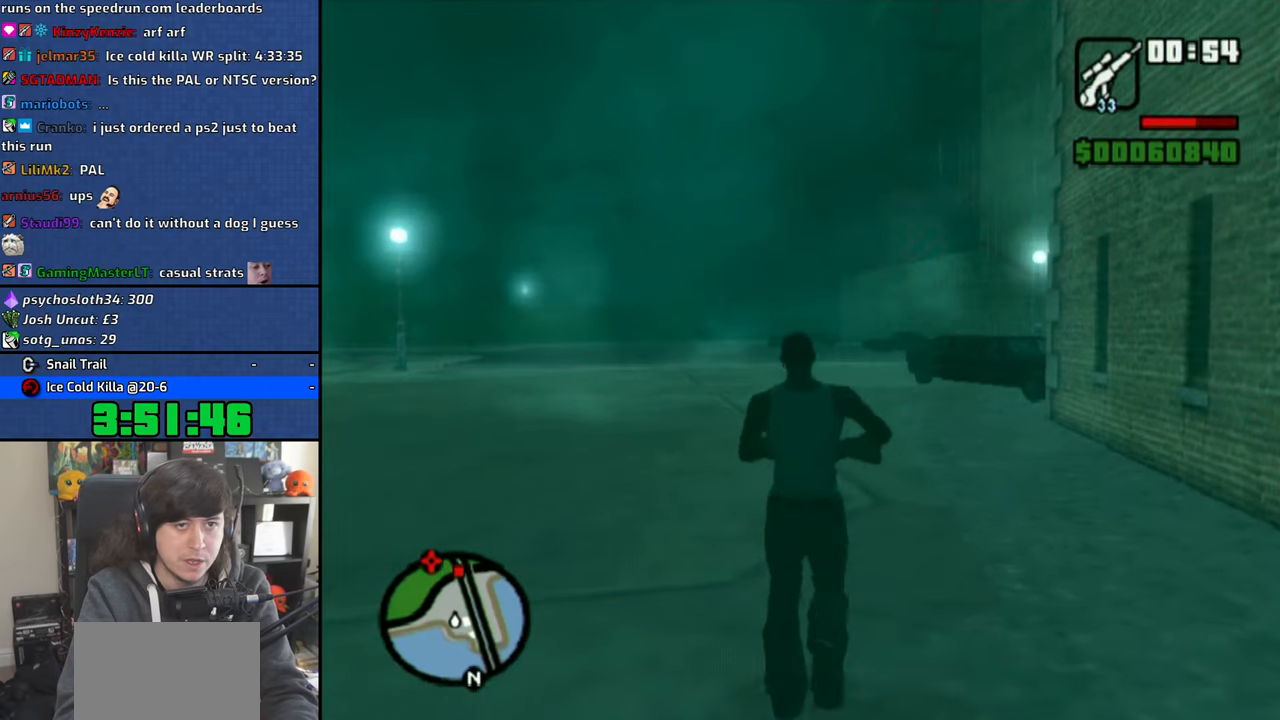
{"buttons": ["CROSS"], "left_stick": "up", "right_stick": "center", "events": [[33, "CROSS", "up"], [83, "CROSS", "down"], [183, "CROSS", "up"], [266, "CROSS", "down"], [366, "CROSS", "up"], [433, "CROSS", "down"]]}
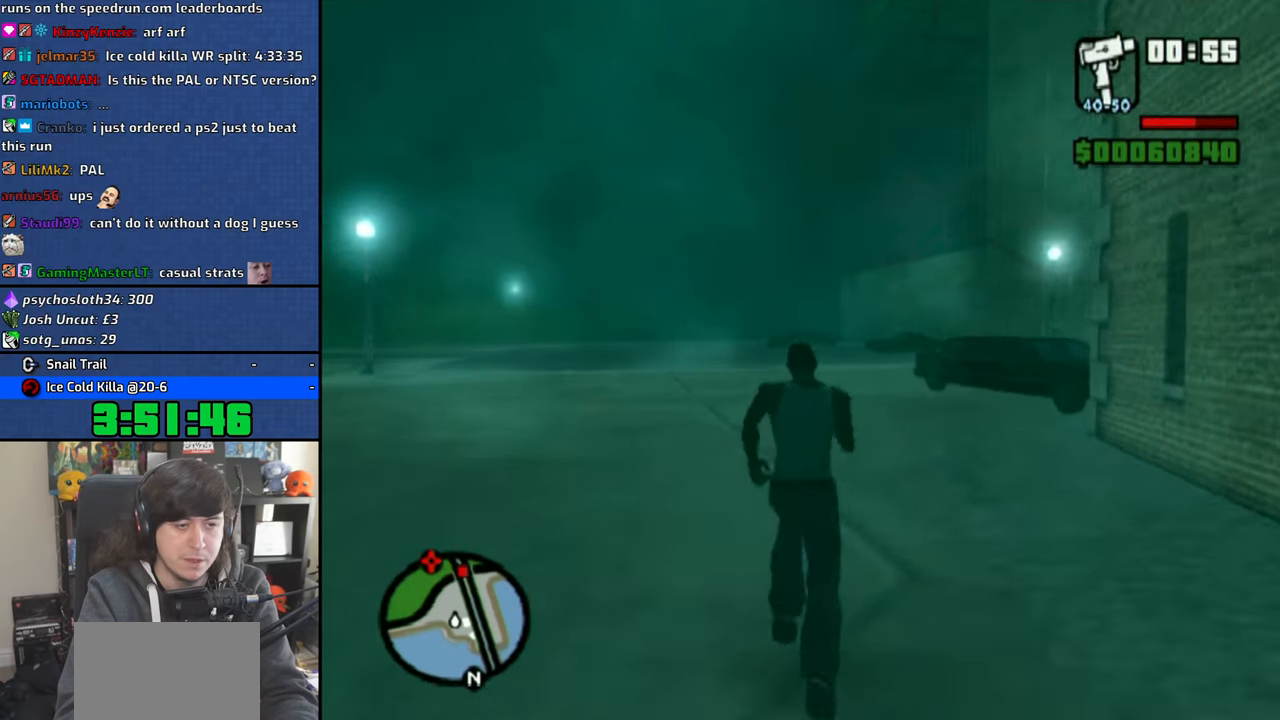
{"buttons": ["CROSS", "R2"], "left_stick": "up", "right_stick": "center", "events": [[33, "CROSS", "up"], [83, "CROSS", "down"], [183, "CROSS", "up"], [266, "CROSS", "down"], [350, "CROSS", "up"], [416, "CROSS", "down"], [466, "R2", "down"]]}
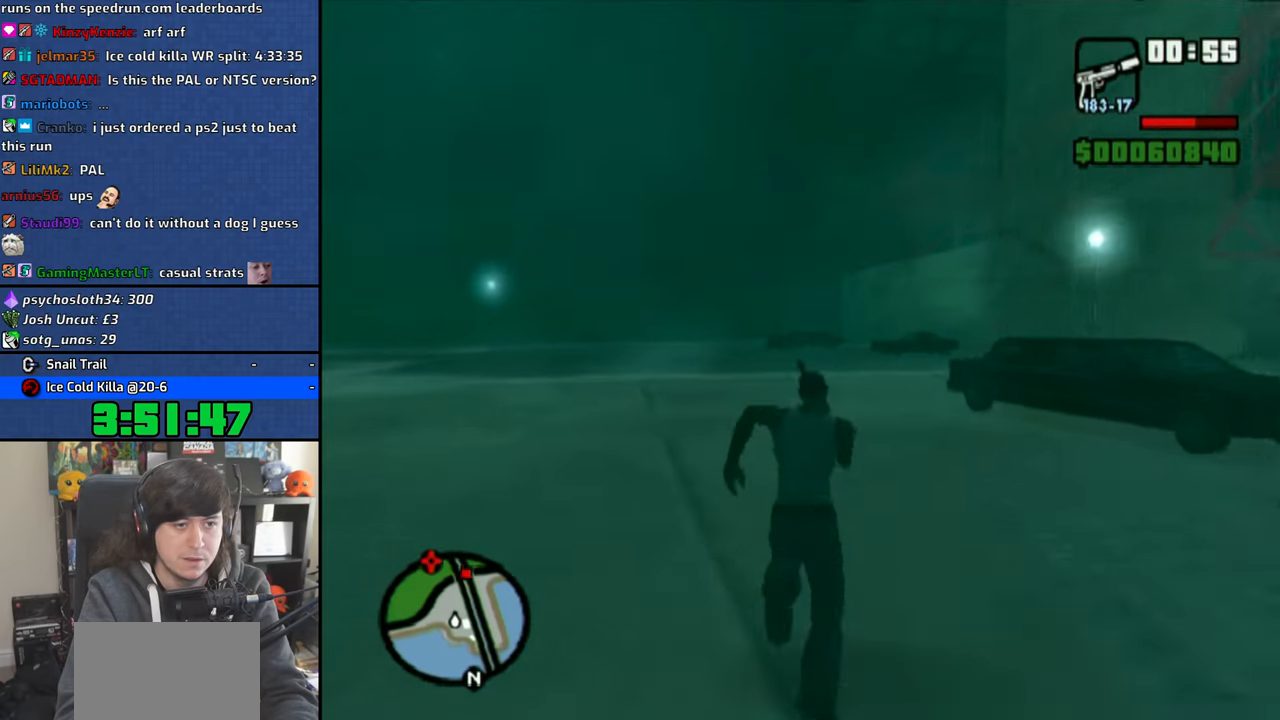
{"buttons": ["CROSS"], "left_stick": "up", "right_stick": "center", "events": [[16, "CROSS", "up"], [66, "R2", "up"], [100, "CROSS", "down"], [200, "CROSS", "up"], [283, "CROSS", "down"], [366, "CROSS", "up"], [450, "CROSS", "down"]]}
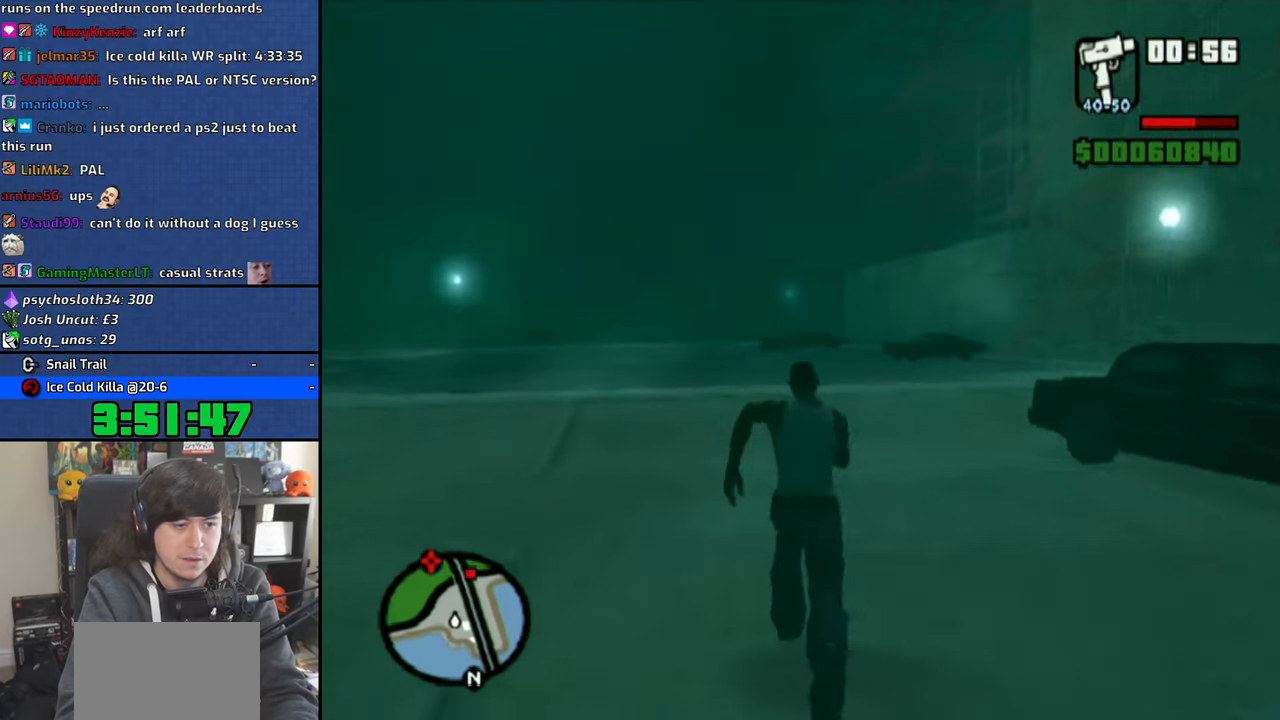
{"buttons": ["CROSS"], "left_stick": "up", "right_stick": "center", "events": [[50, "CROSS", "up"], [100, "CROSS", "down"], [200, "CROSS", "up"], [283, "CROSS", "down"], [383, "CROSS", "up"], [450, "CROSS", "down"]]}
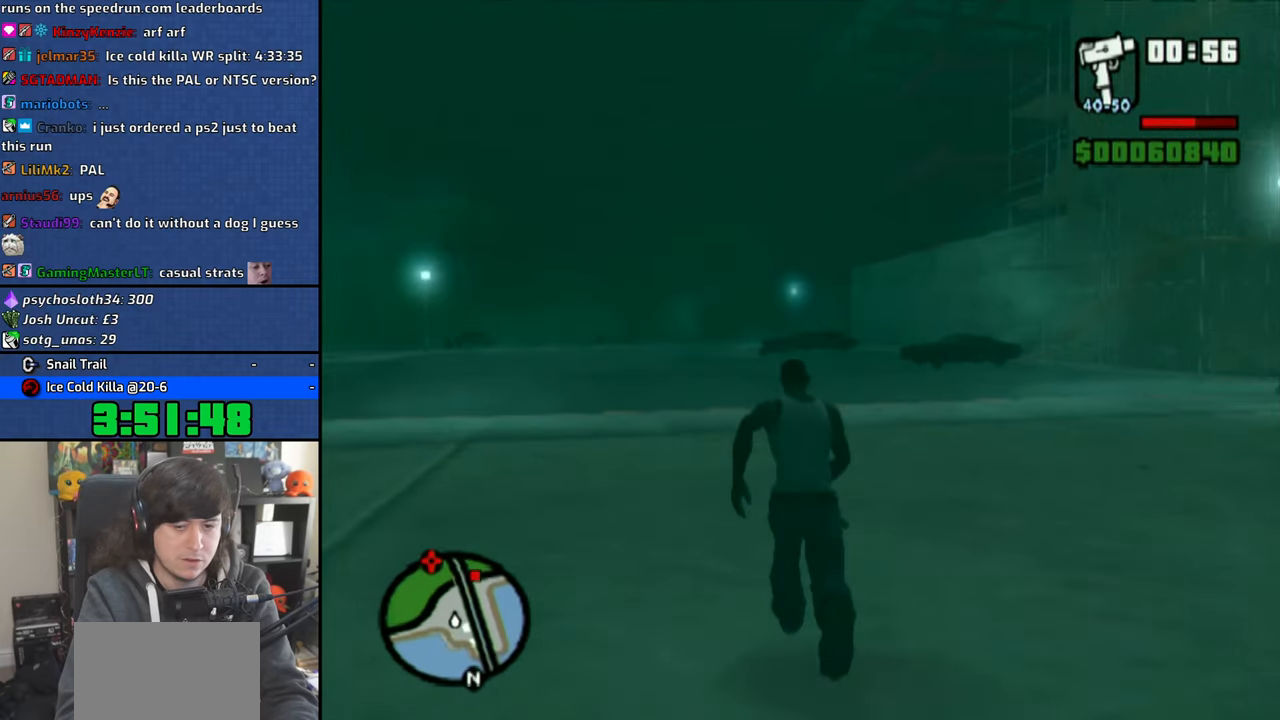
{"buttons": ["CROSS"], "left_stick": "up", "right_stick": "center", "events": [[50, "CROSS", "up"], [133, "CROSS", "down"], [216, "CROSS", "up"], [300, "CROSS", "down"], [383, "CROSS", "up"], [466, "CROSS", "down"]]}
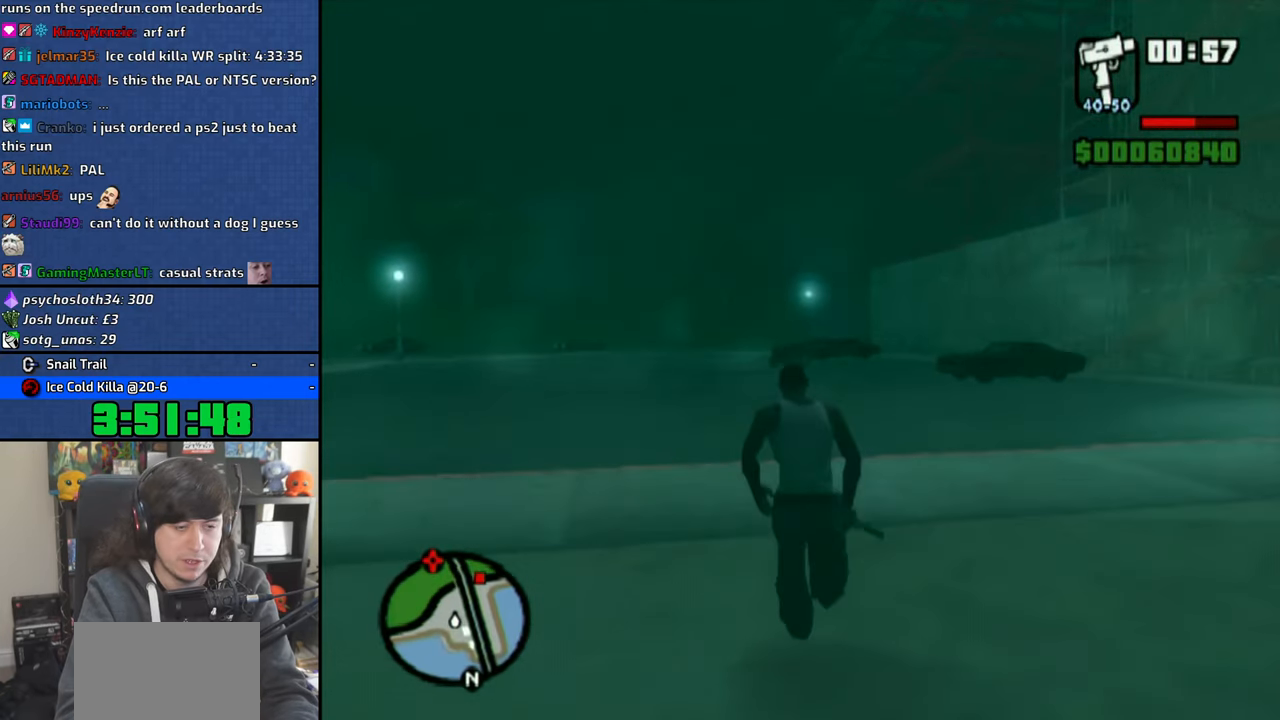
{"buttons": [], "left_stick": "up", "right_stick": "center", "events": [[66, "CROSS", "up"], [150, "CROSS", "down"], [250, "CROSS", "up"], [333, "CROSS", "down"], [433, "CROSS", "up"]]}
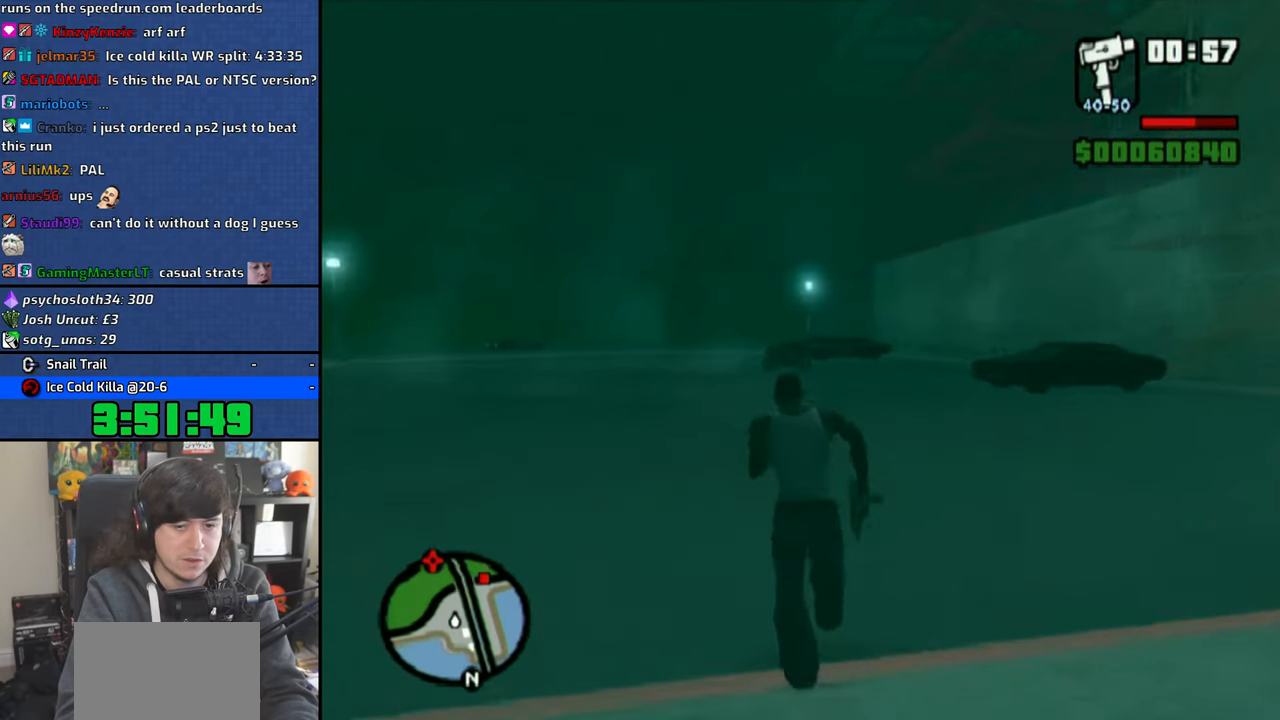
{"buttons": [], "left_stick": "up", "right_stick": "center", "events": [[16, "CROSS", "down"], [116, "CROSS", "up"], [200, "CROSS", "down"], [300, "CROSS", "up"], [366, "CROSS", "down"], [466, "CROSS", "up"]]}
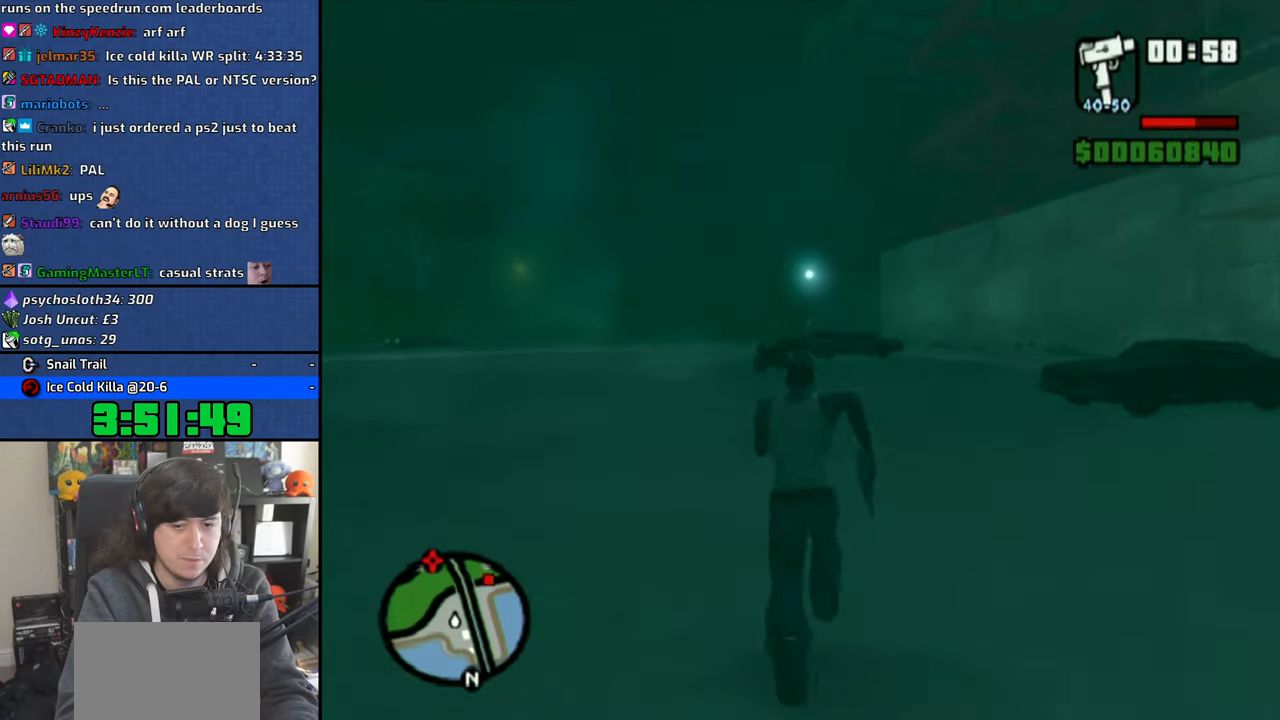
{"buttons": ["CROSS"], "left_stick": "up", "right_stick": "center", "events": [[50, "CROSS", "down"], [150, "CROSS", "up"], [233, "CROSS", "down"], [333, "CROSS", "up"], [400, "CROSS", "down"]]}
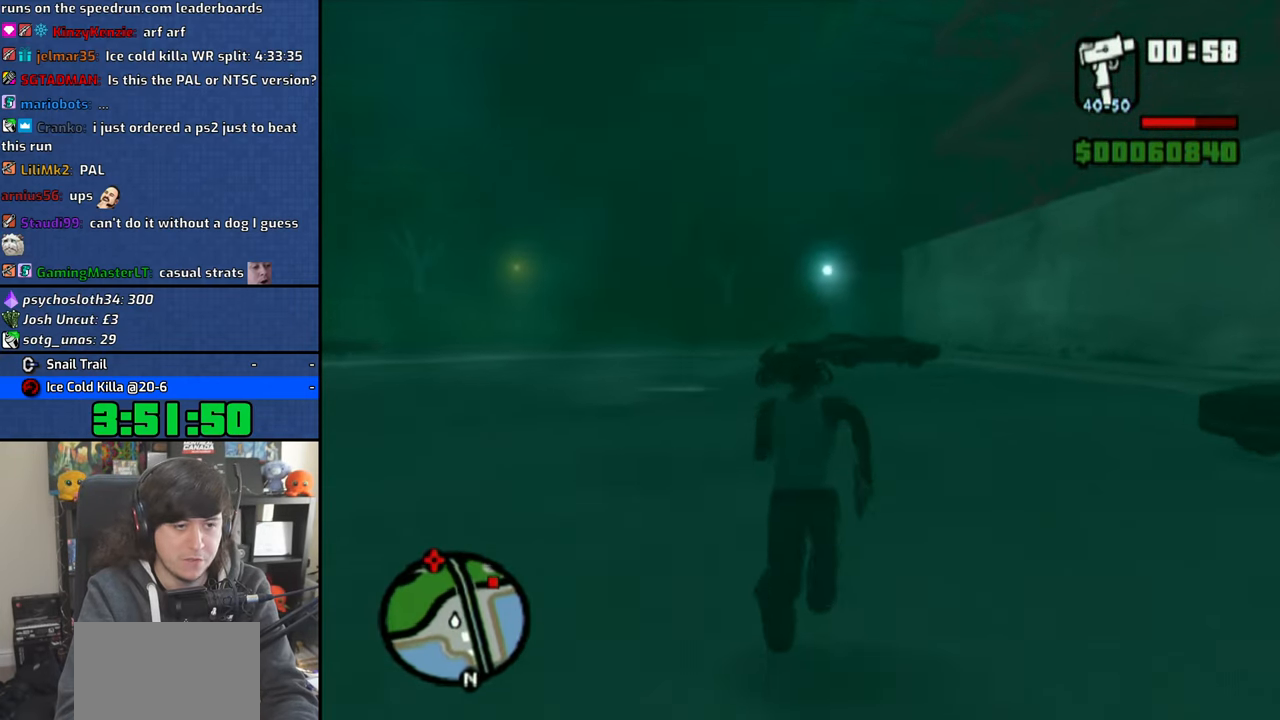
{"buttons": ["CROSS"], "left_stick": "up", "right_stick": "center", "events": [[16, "CROSS", "up"], [83, "CROSS", "down"], [200, "CROSS", "up"], [266, "CROSS", "down"], [366, "CROSS", "up"], [433, "CROSS", "down"]]}
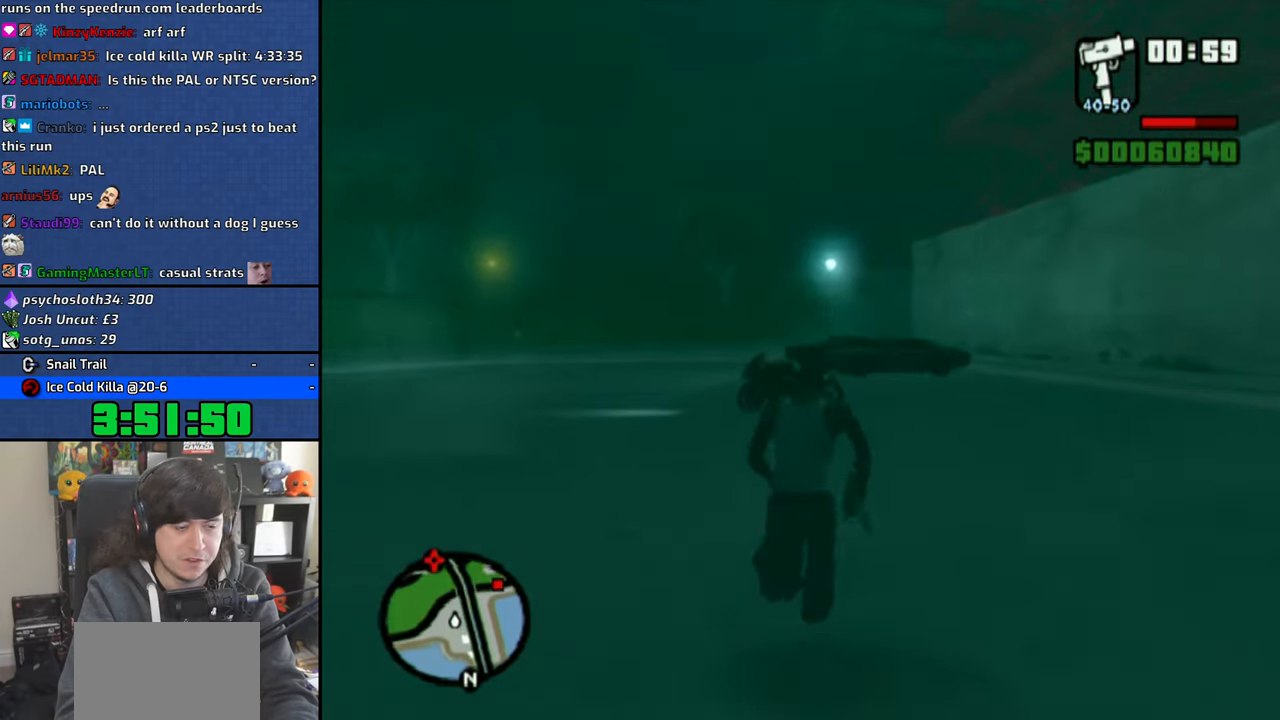
{"buttons": ["TRIANGLE"], "left_stick": "up", "right_stick": "center", "events": [[33, "CROSS", "up"], [116, "CROSS", "down"], [200, "CROSS", "up"], [266, "CROSS", "down"], [350, "CROSS", "up"], [450, "TRIANGLE", "down"]]}
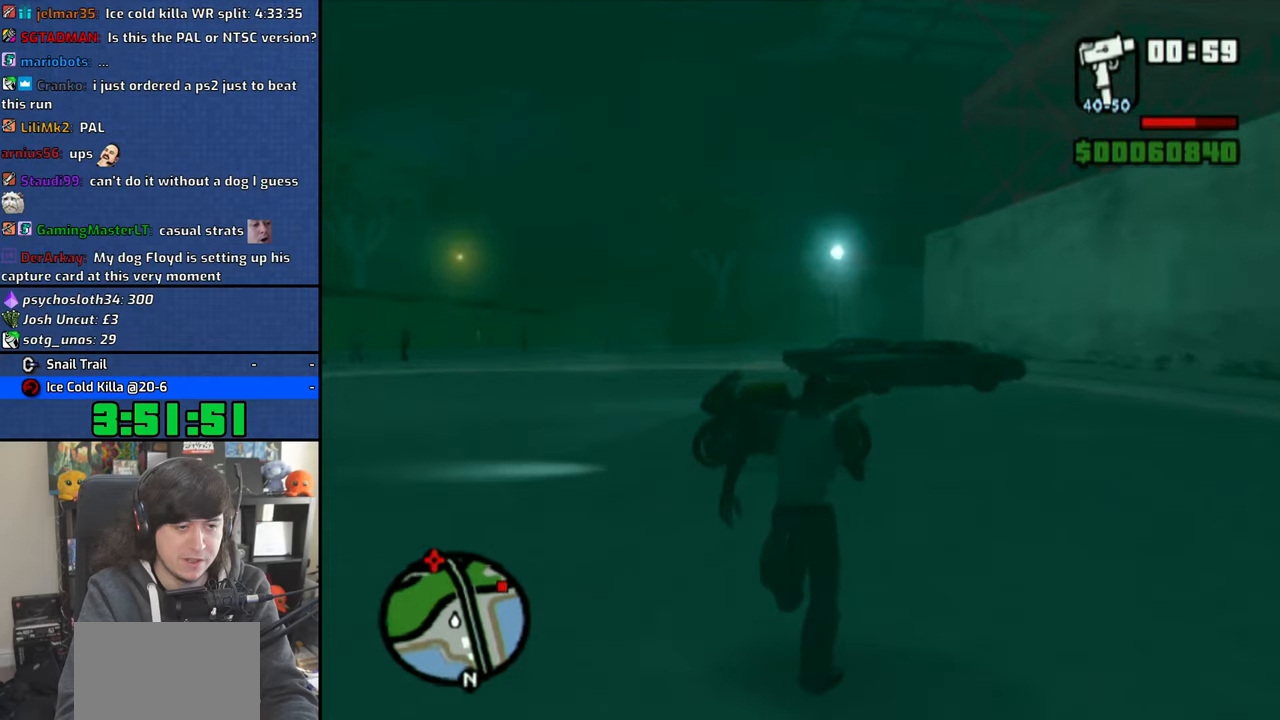
{"buttons": [], "left_stick": "up", "right_stick": "center", "events": [[50, "TRIANGLE", "up"], [116, "TRIANGLE", "down"], [200, "TRIANGLE", "up"], [250, "TRIANGLE", "down"], [316, "TRIANGLE", "up"]]}
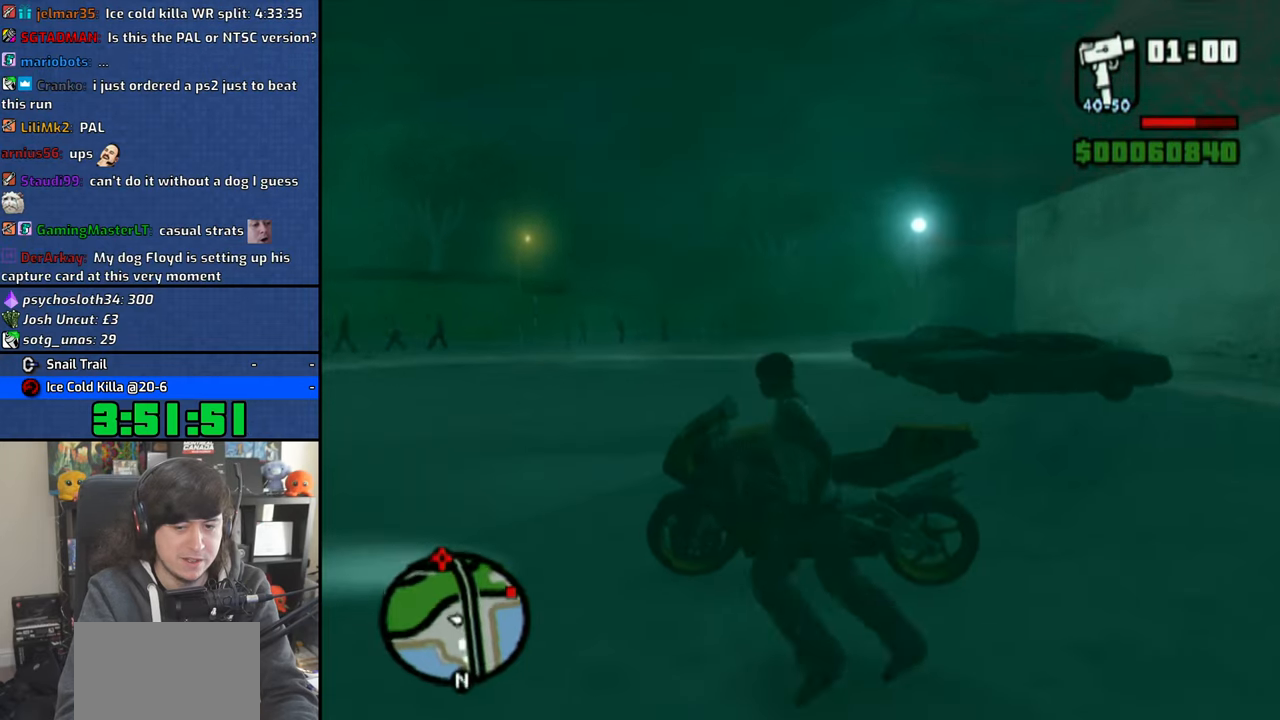
{"buttons": ["CROSS"], "left_stick": "right", "right_stick": "center", "events": [[50, "left_stick", "center"], [66, "CROSS", "down"], [100, "left_stick", "right"]]}
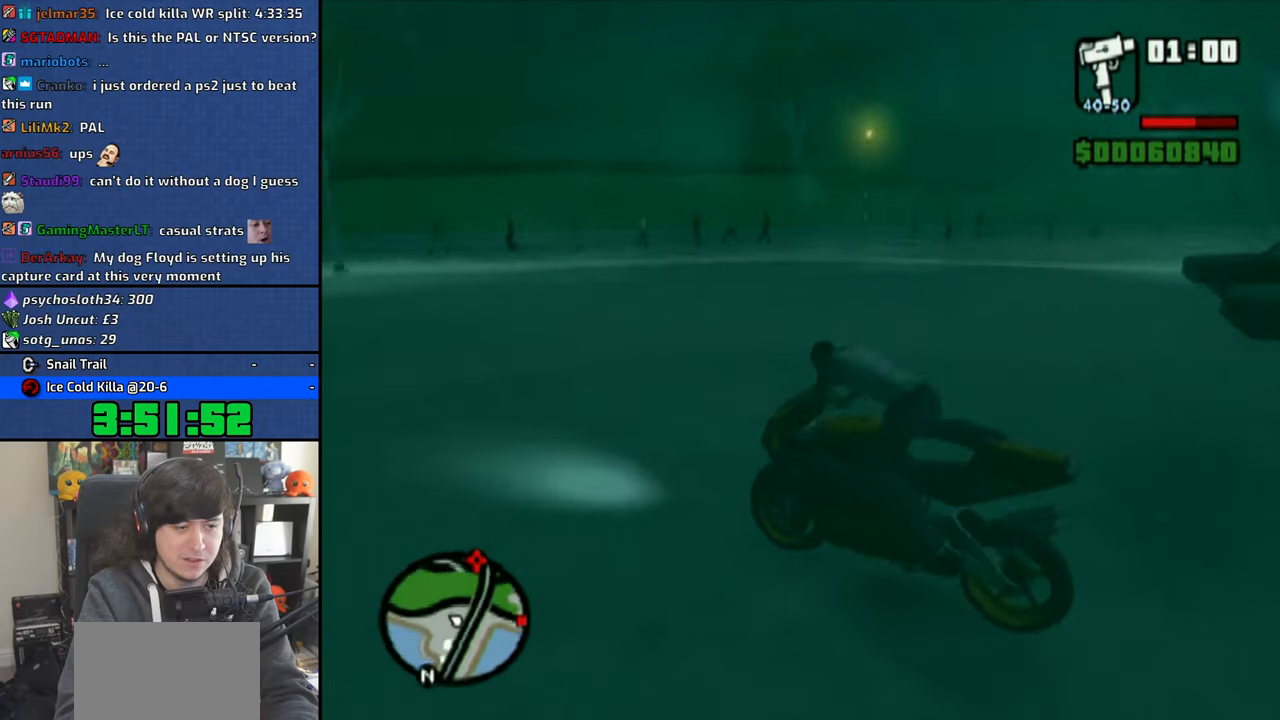
{"buttons": ["CROSS"], "left_stick": "right", "right_stick": "center", "events": []}
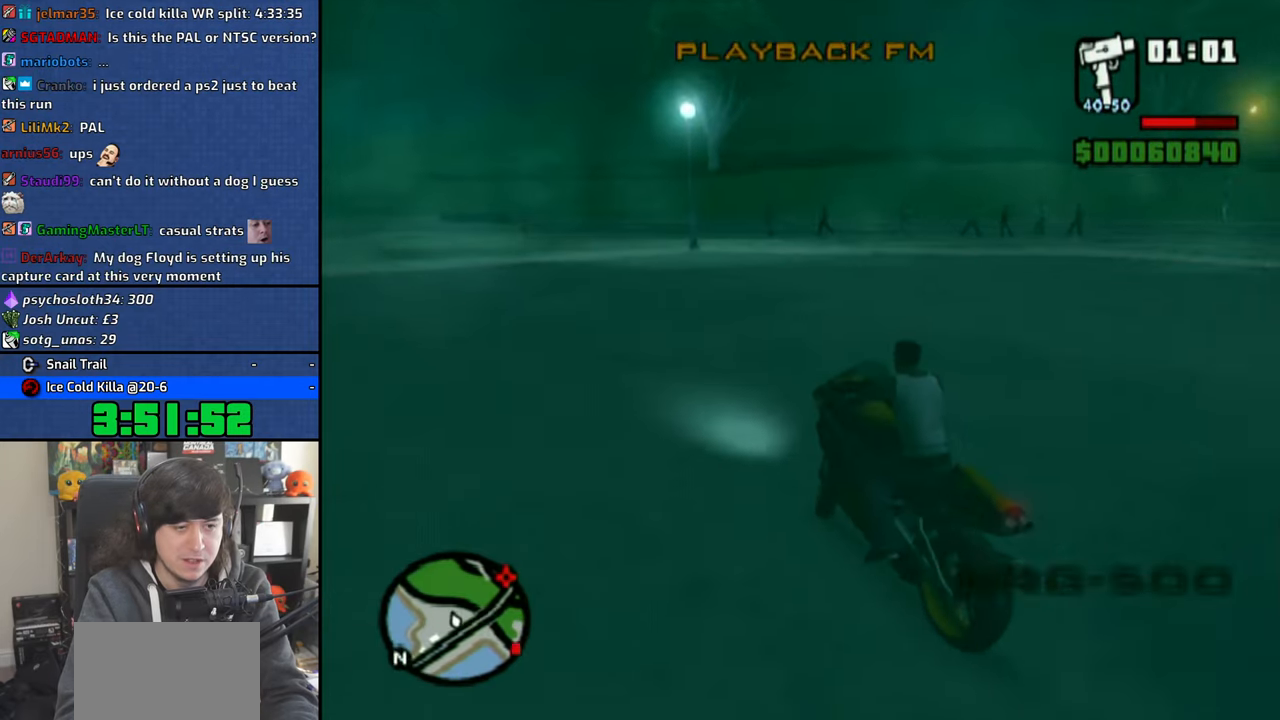
{"buttons": ["CROSS"], "left_stick": "right", "right_stick": "center", "events": []}
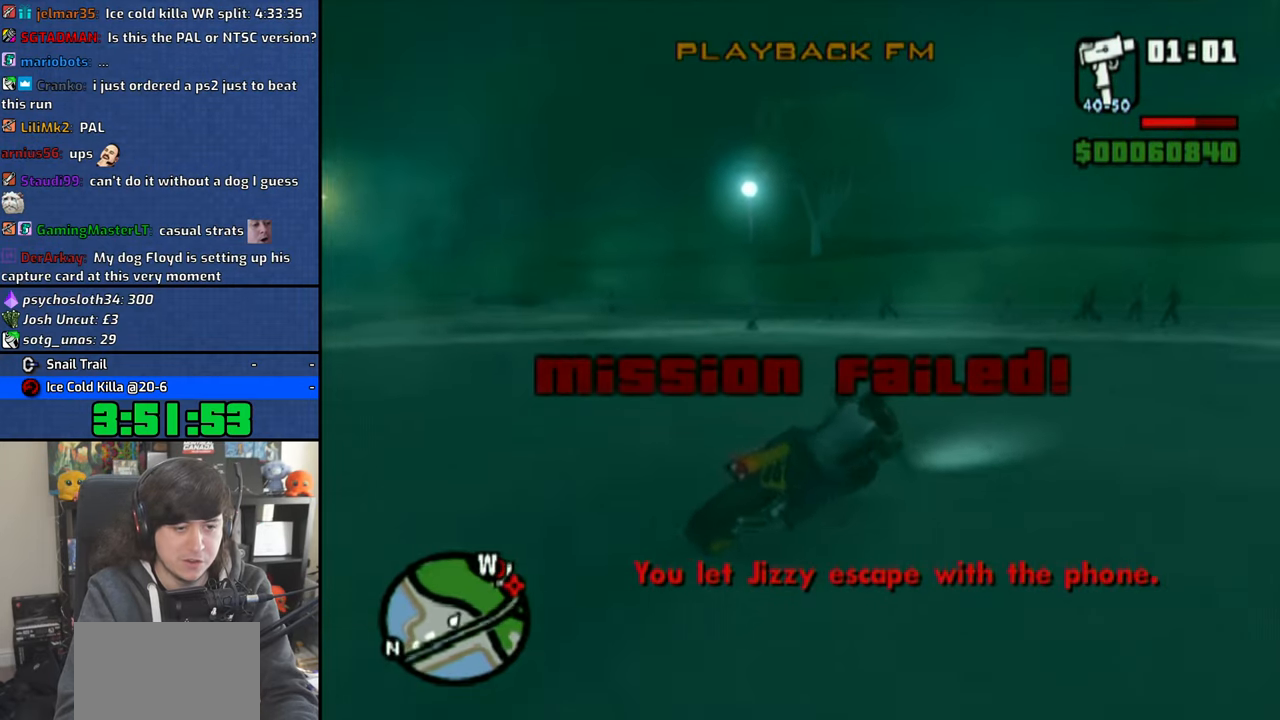
{"buttons": [], "left_stick": "left", "right_stick": "center", "events": [[16, "left_stick", "center"], [116, "CROSS", "up"], [133, "left_stick", "left"]]}
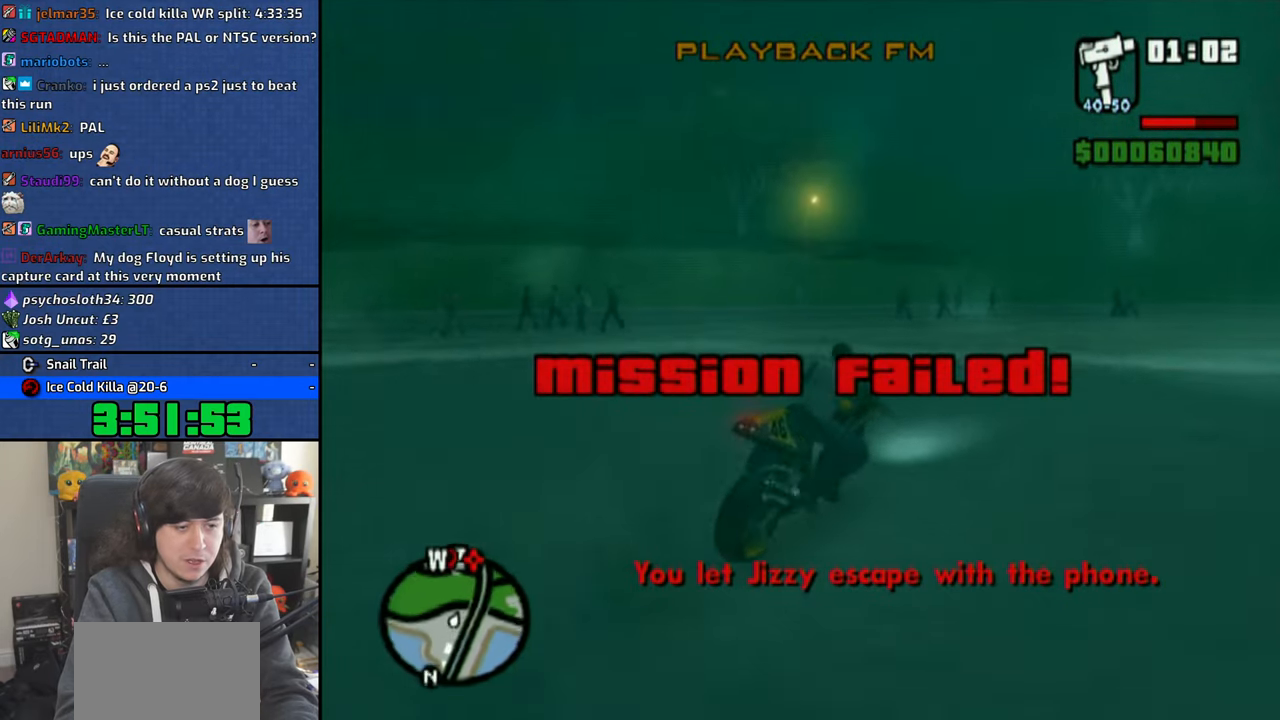
{"buttons": ["CROSS"], "left_stick": "left", "right_stick": "center", "events": [[500, "CROSS", "down"]]}